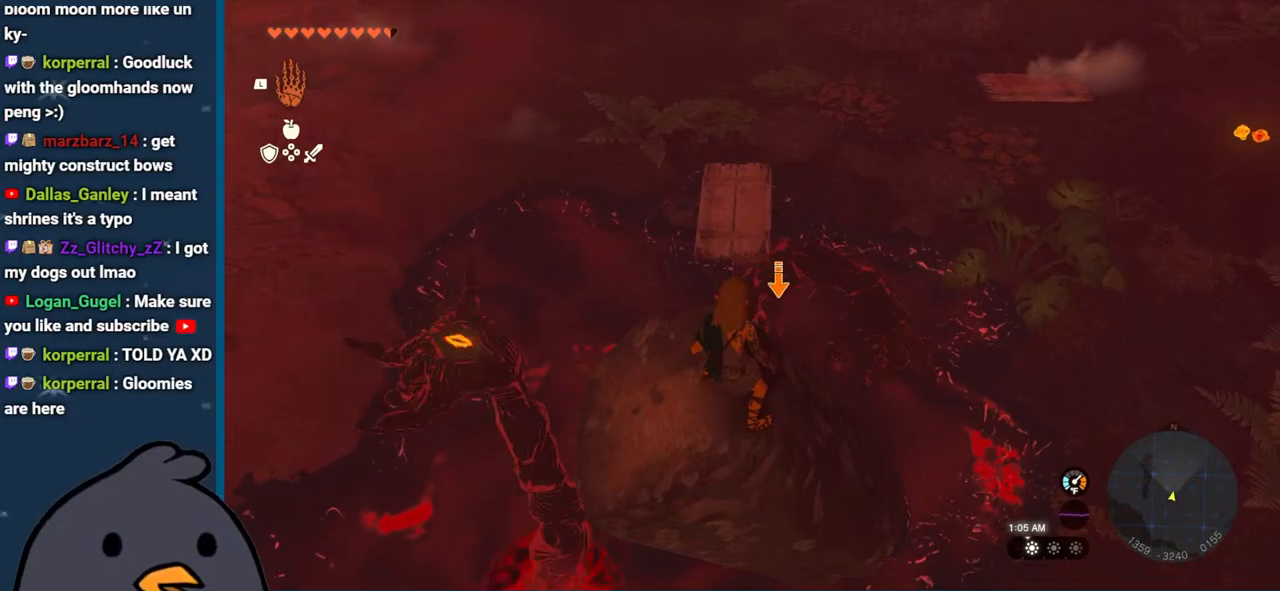
Gameplay with a controller (Nintendo layout); each line is a JSON object with the inputs held at the frame after it. "events" lists button and stick changes between this image and that frame as [ms after this image, input, new state], when the widget could be followed in between. Not read: L3 R3.
{"buttons": ["L2"], "left_stick": "center", "right_stick": "center", "events": []}
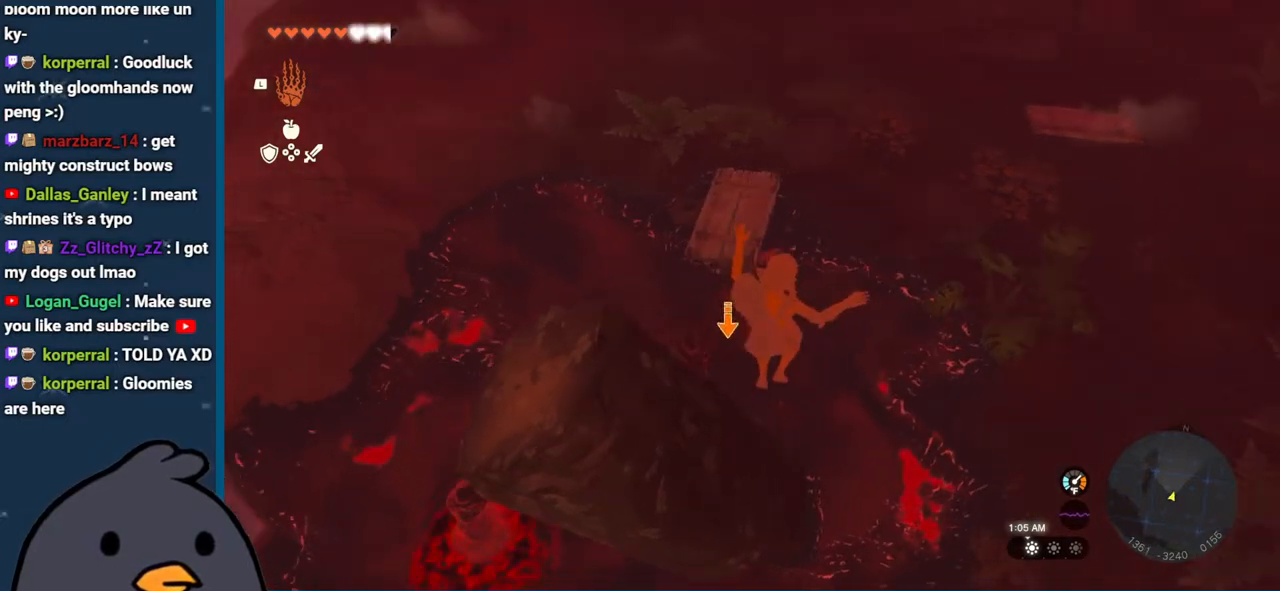
{"buttons": ["X"], "left_stick": "down-right", "right_stick": "center", "events": [[283, "left_stick", "down-right"], [333, "L2", "up"], [383, "X", "down"]]}
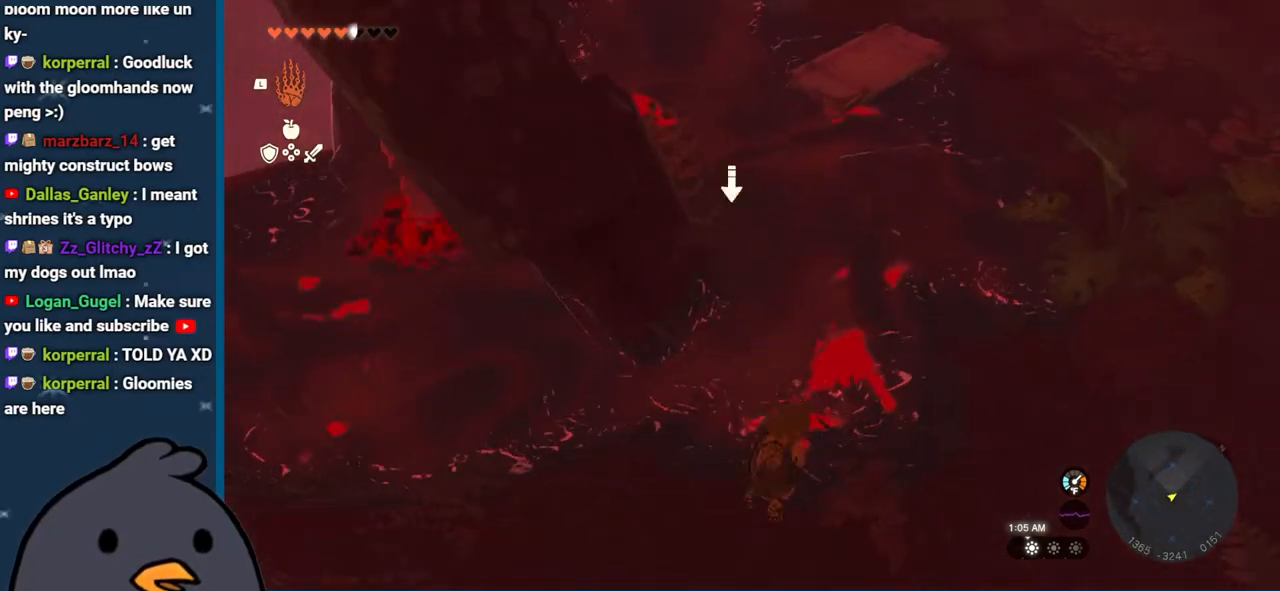
{"buttons": [], "left_stick": "down-left", "right_stick": "left", "events": [[17, "X", "up"], [150, "right_stick", "up-right"], [267, "right_stick", "up"], [467, "right_stick", "left"], [500, "left_stick", "down-left"]]}
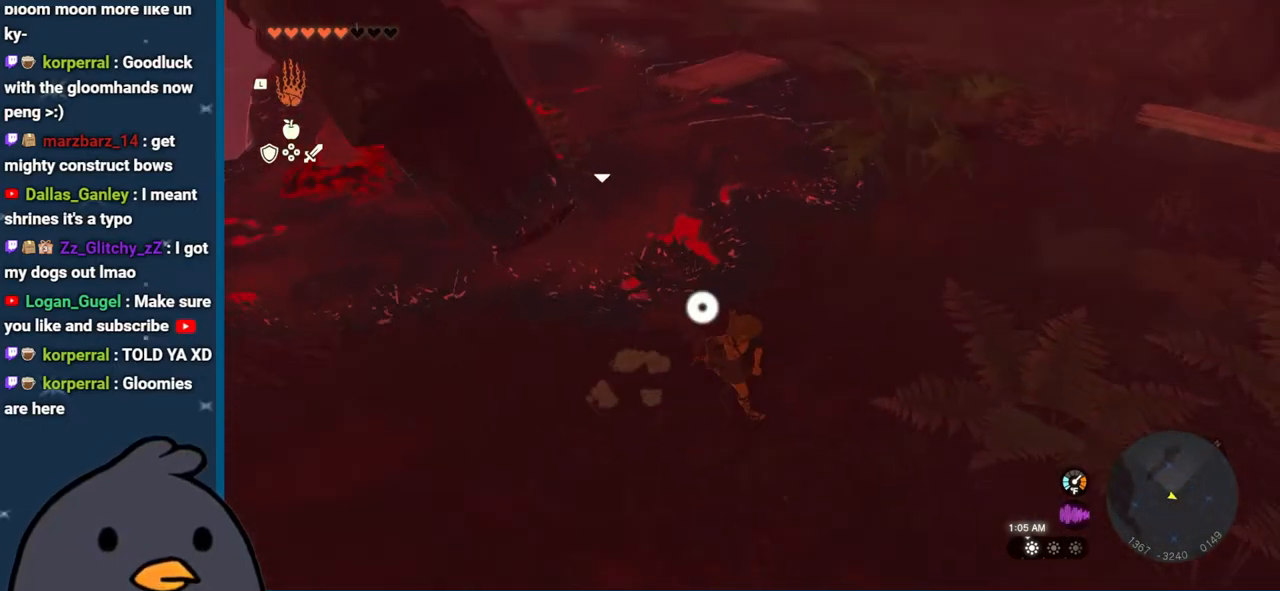
{"buttons": [], "left_stick": "up", "right_stick": "center", "events": [[50, "left_stick", "left"], [250, "right_stick", "up-left"], [267, "left_stick", "up-left"], [383, "left_stick", "up"], [450, "right_stick", "center"]]}
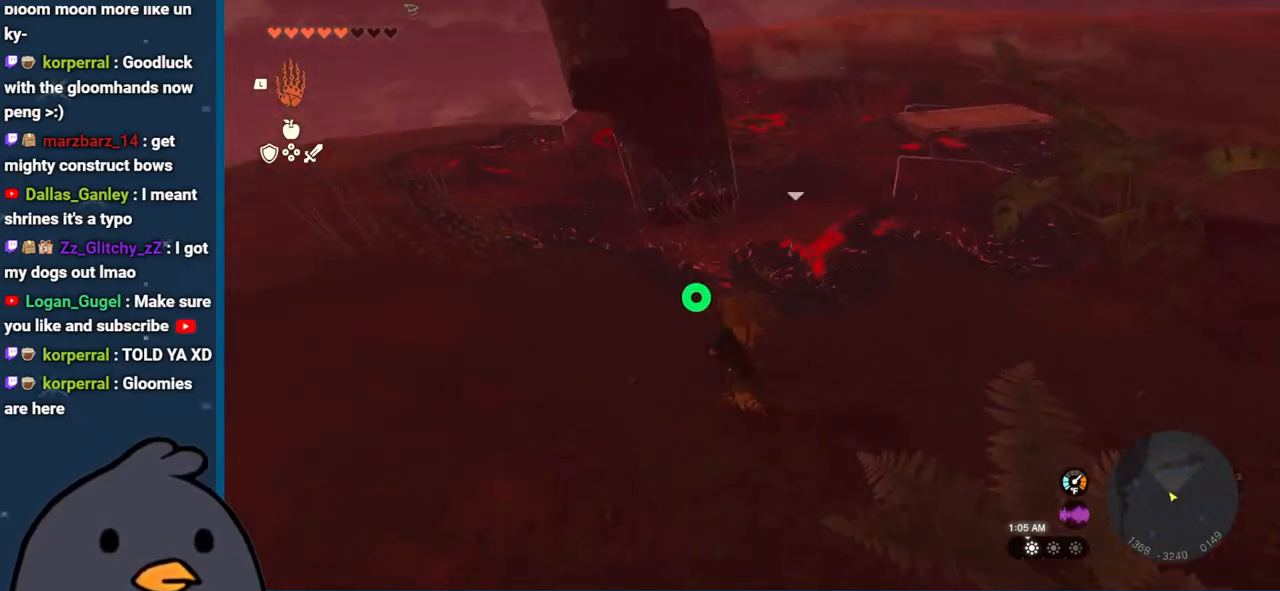
{"buttons": ["X"], "left_stick": "up", "right_stick": "center", "events": [[133, "B", "down"], [333, "B", "up"], [417, "X", "down"]]}
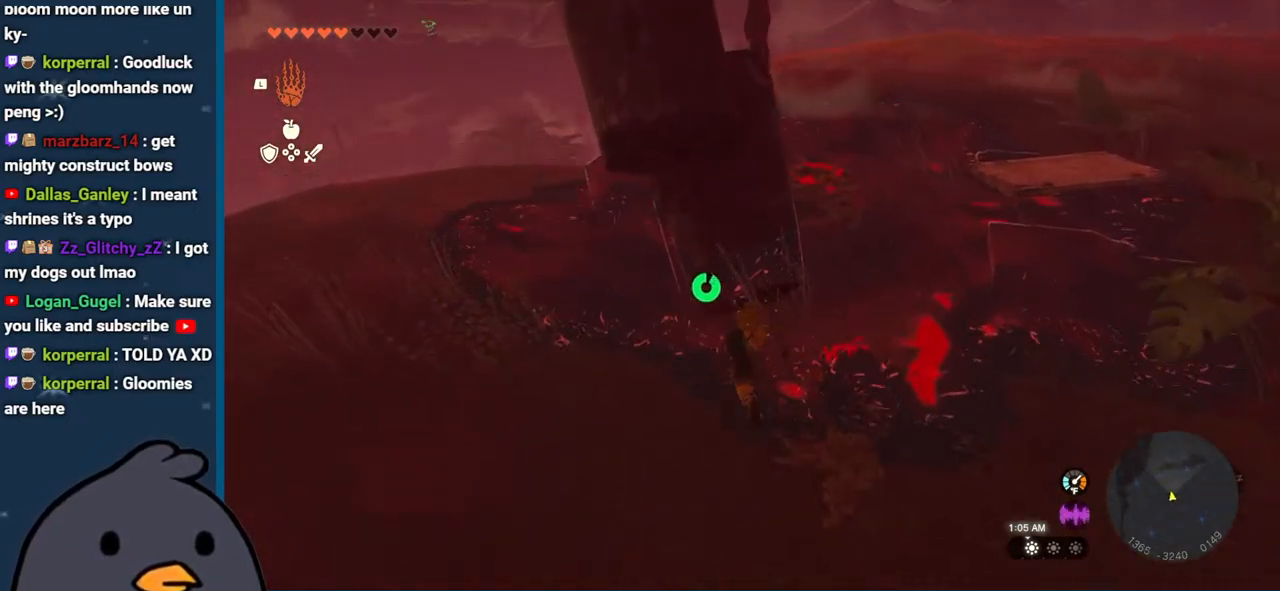
{"buttons": [], "left_stick": "up", "right_stick": "center", "events": [[33, "X", "up"], [167, "right_stick", "up"], [300, "right_stick", "center"], [350, "X", "down"], [500, "X", "up"]]}
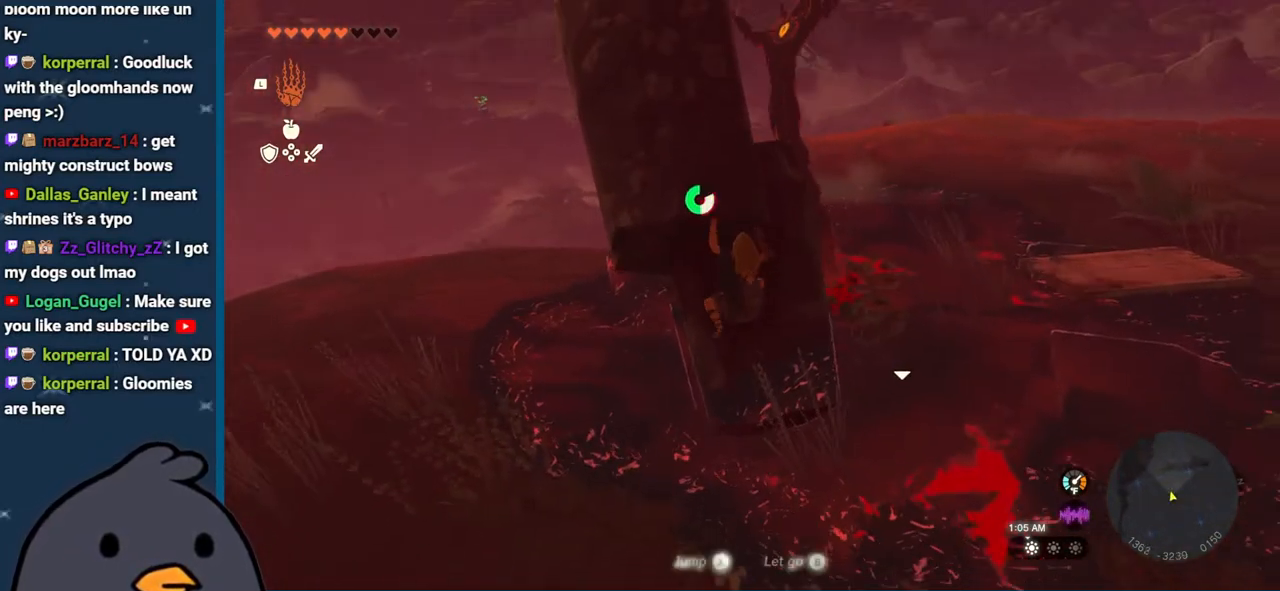
{"buttons": [], "left_stick": "up-right", "right_stick": "right", "events": [[433, "right_stick", "right"], [500, "left_stick", "up-right"]]}
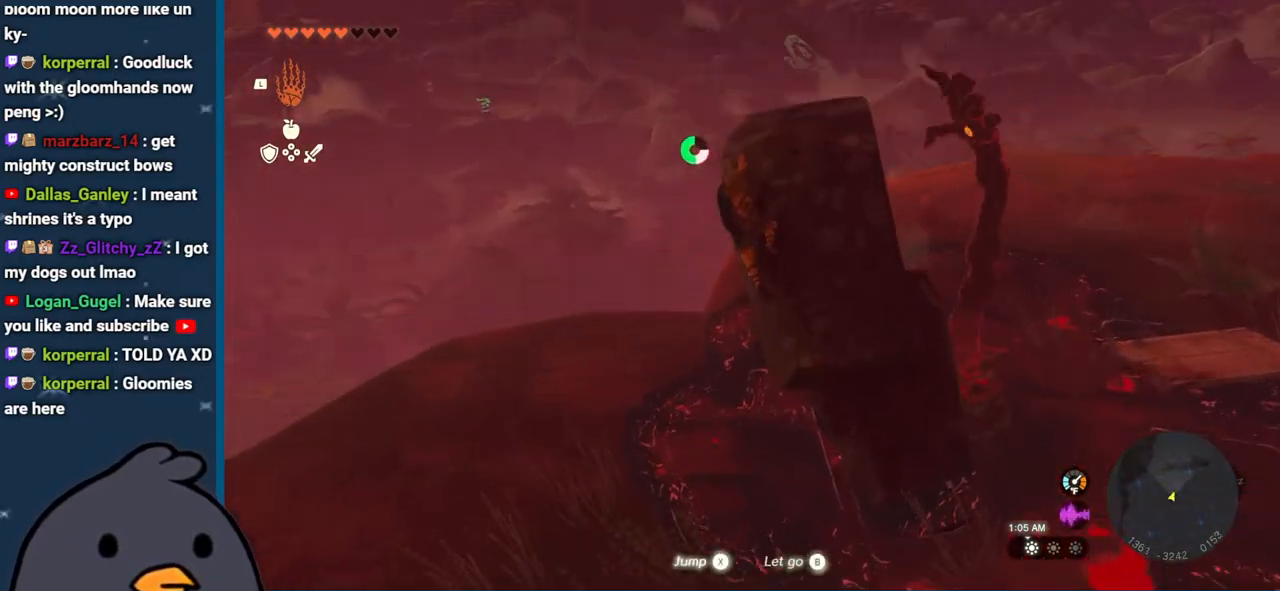
{"buttons": ["X"], "left_stick": "up", "right_stick": "center", "events": [[267, "left_stick", "up"], [300, "right_stick", "center"], [383, "X", "down"]]}
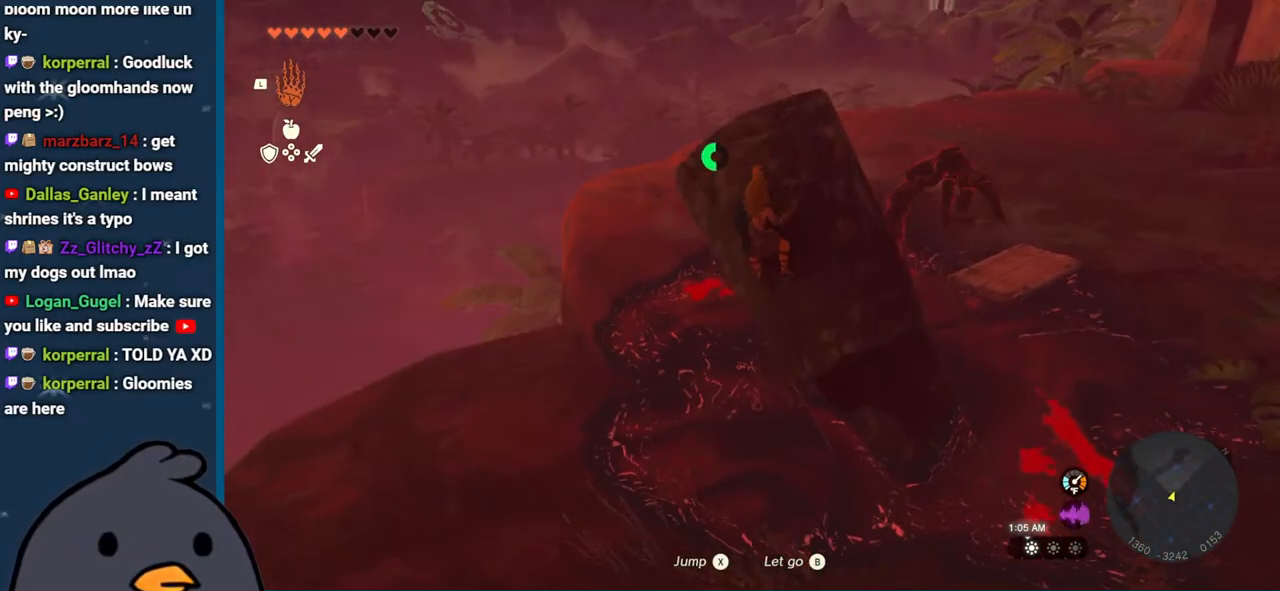
{"buttons": [], "left_stick": "up-left", "right_stick": "down-right", "events": [[17, "X", "up"], [150, "right_stick", "down-right"], [317, "left_stick", "up-left"]]}
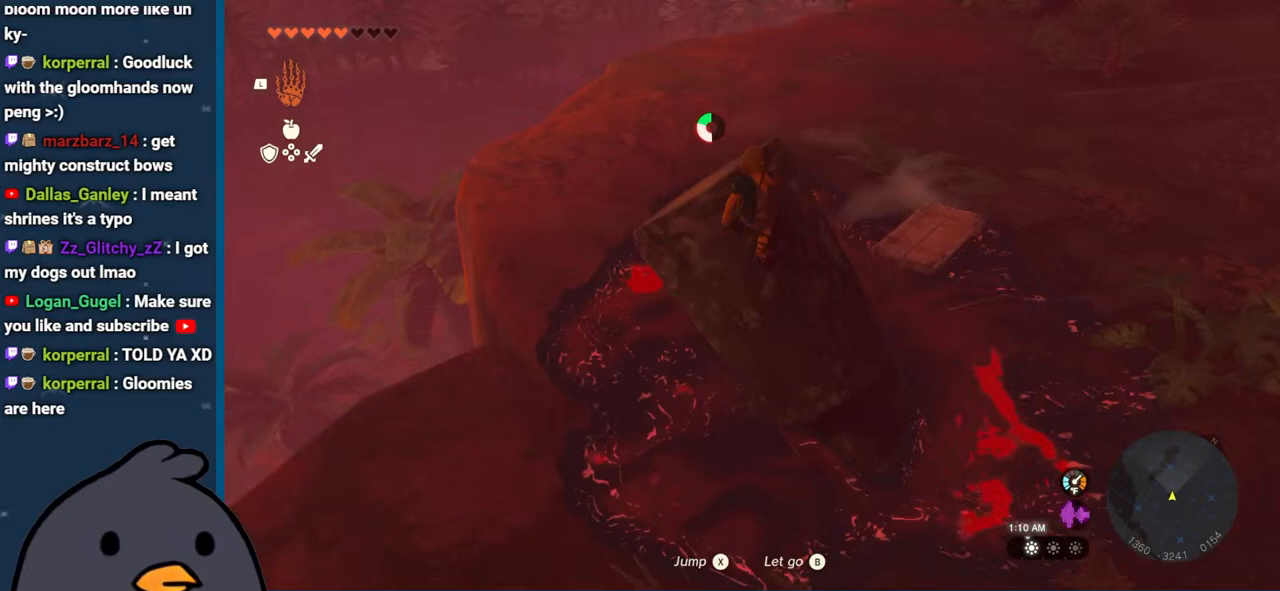
{"buttons": ["L2"], "left_stick": "center", "right_stick": "down-right", "events": [[367, "left_stick", "center"], [483, "L2", "down"]]}
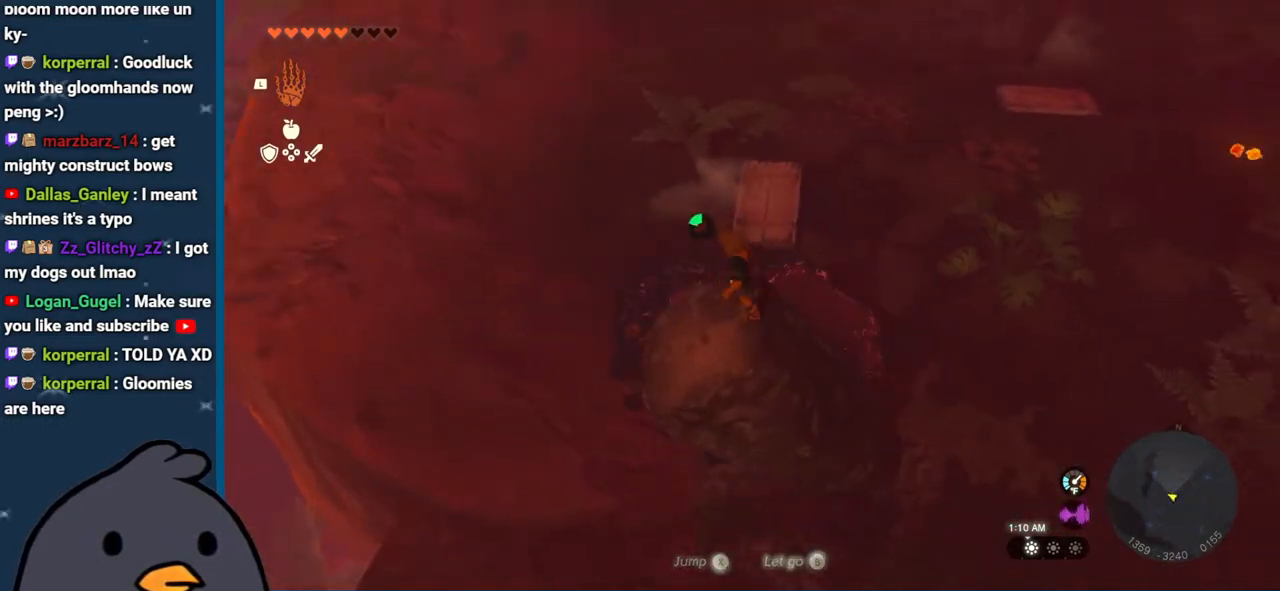
{"buttons": ["L2"], "left_stick": "center", "right_stick": "right", "events": [[100, "right_stick", "right"]]}
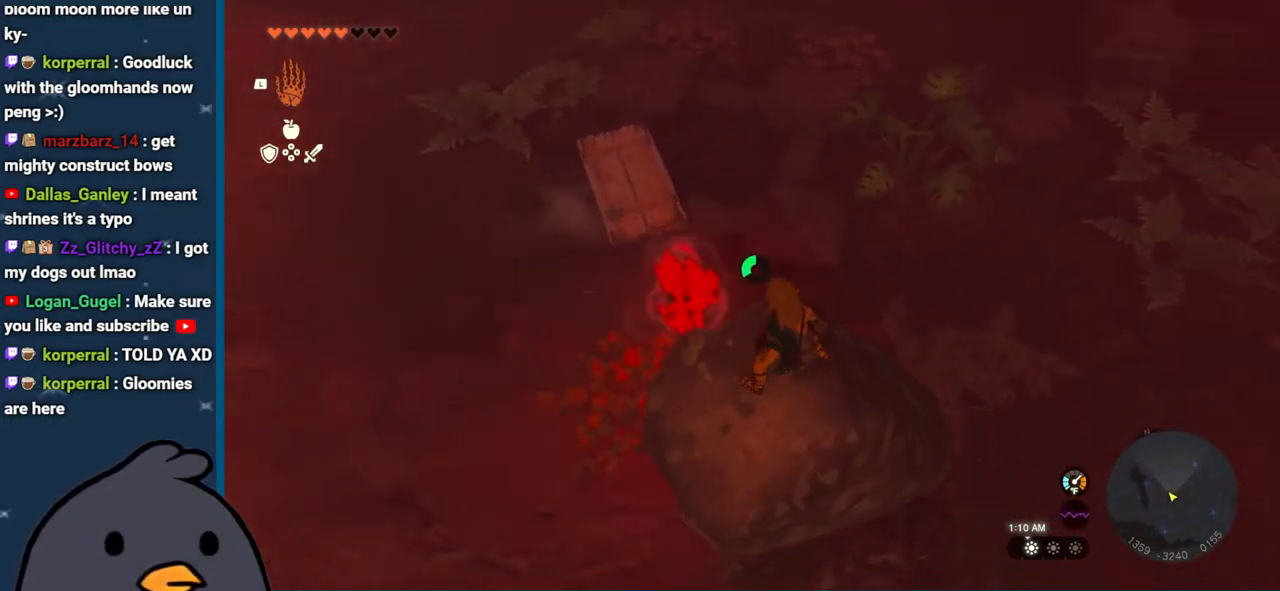
{"buttons": ["L2"], "left_stick": "center", "right_stick": "center", "events": [[367, "right_stick", "center"]]}
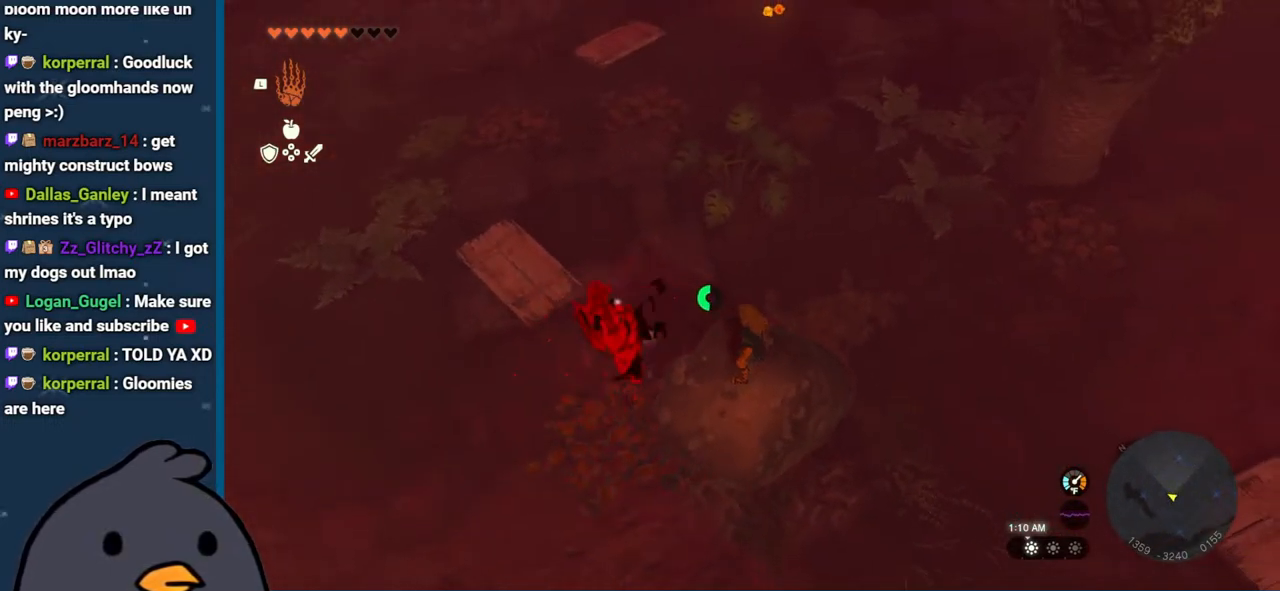
{"buttons": ["L2"], "left_stick": "center", "right_stick": "up-right", "events": [[183, "right_stick", "up-right"]]}
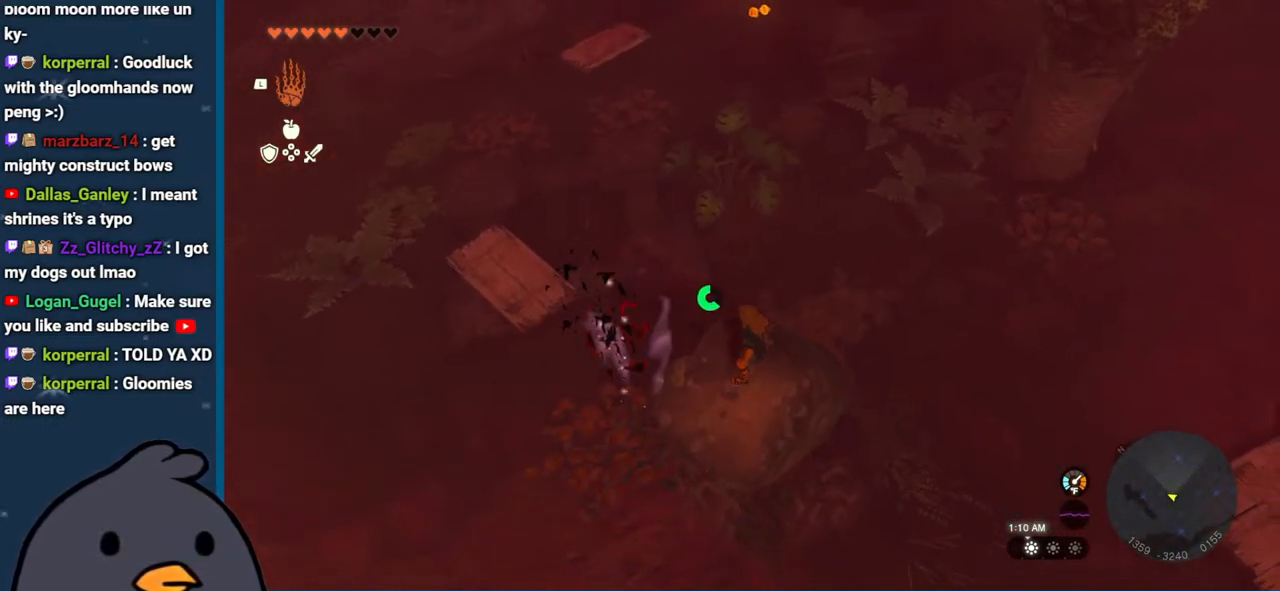
{"buttons": [], "left_stick": "center", "right_stick": "up-right", "events": [[217, "L2", "up"]]}
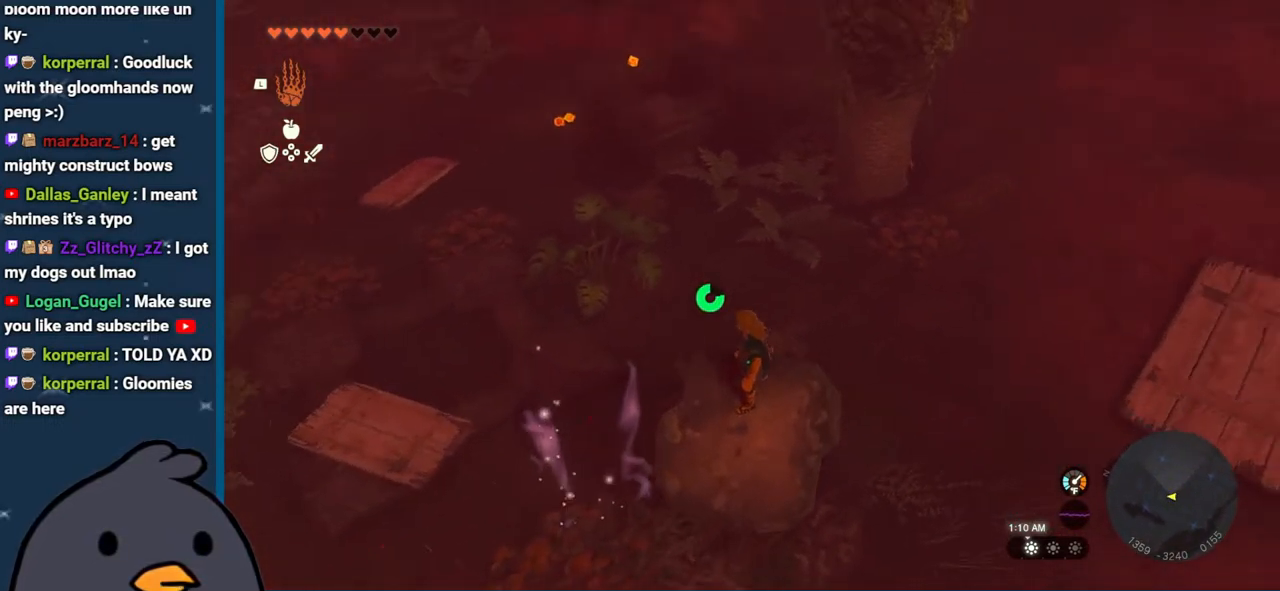
{"buttons": [], "left_stick": "center", "right_stick": "center", "events": [[50, "left_stick", "up"], [50, "right_stick", "center"], [133, "left_stick", "center"], [417, "right_stick", "up-left"], [483, "right_stick", "center"]]}
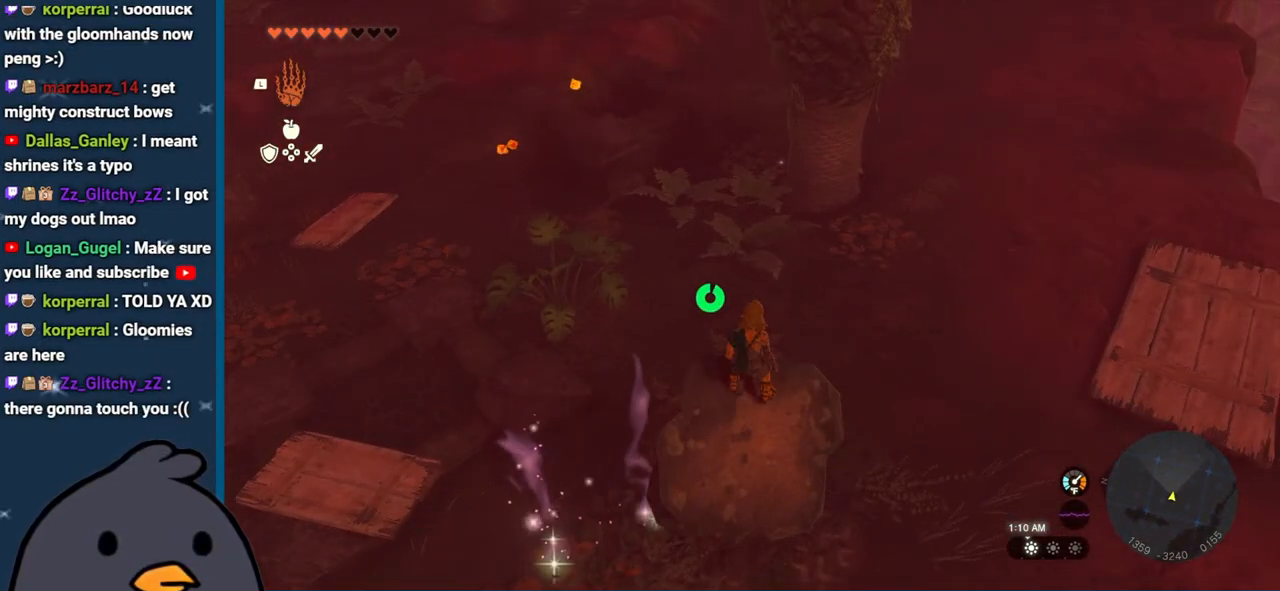
{"buttons": [], "left_stick": "center", "right_stick": "center", "events": []}
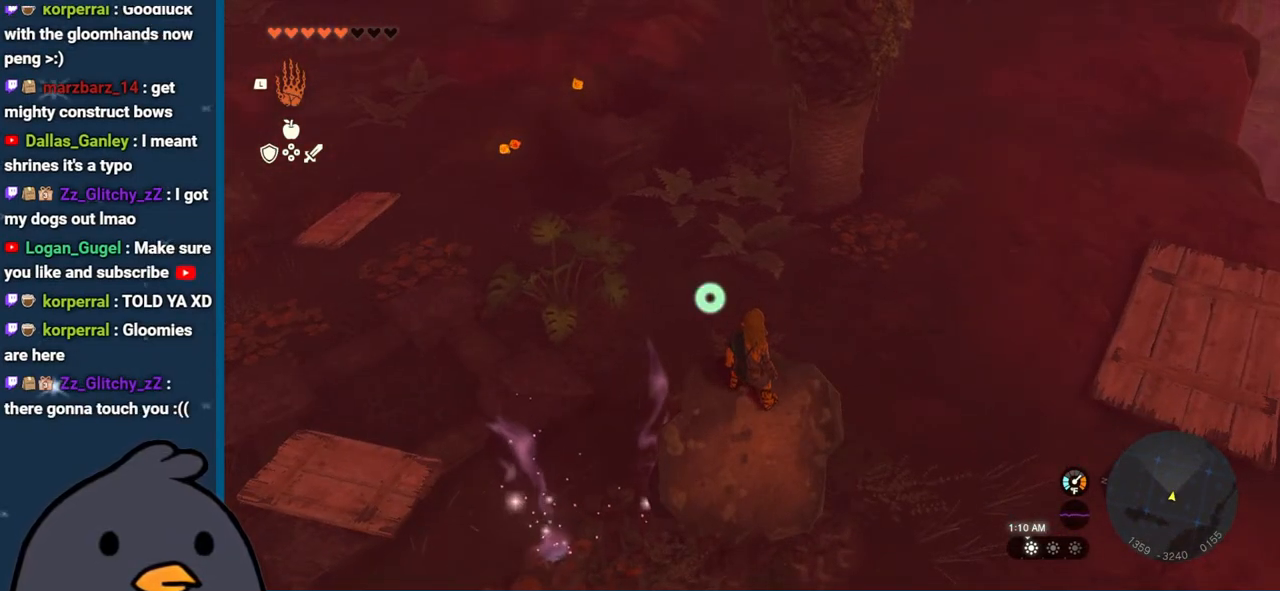
{"buttons": [], "left_stick": "center", "right_stick": "center", "events": []}
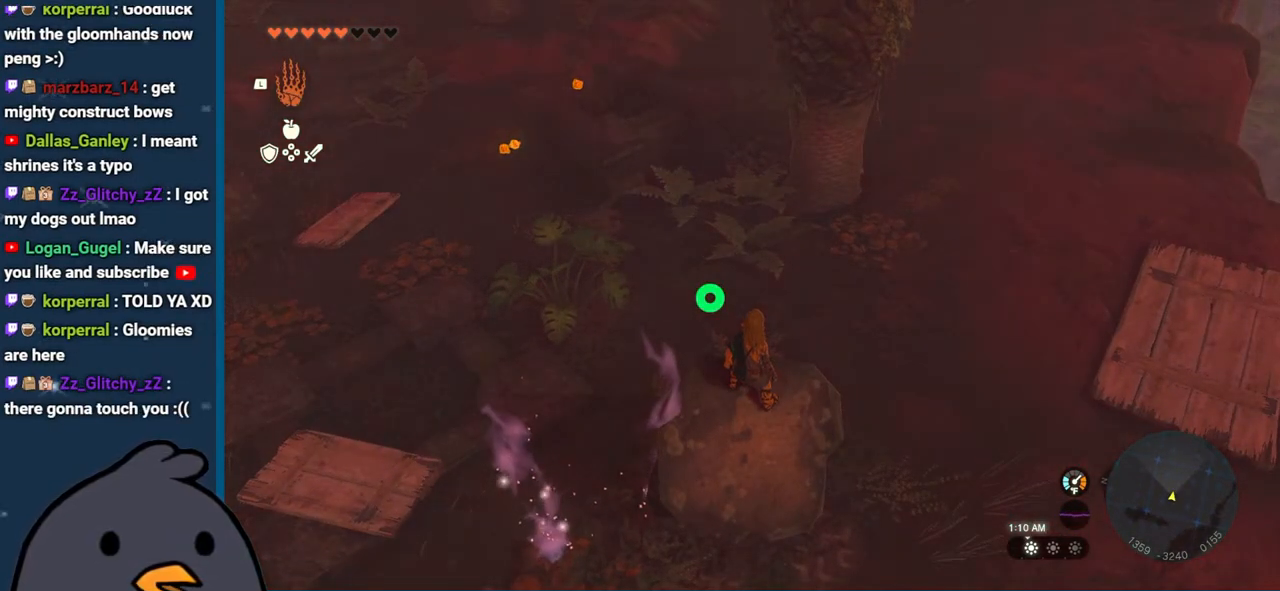
{"buttons": [], "left_stick": "center", "right_stick": "center", "events": []}
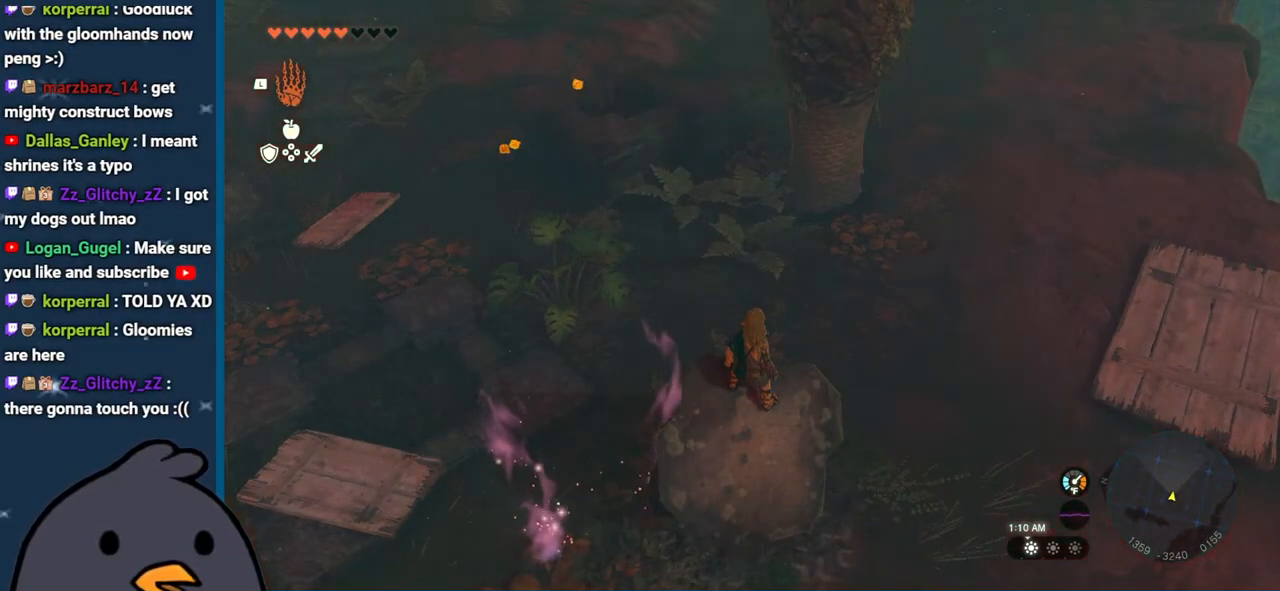
{"buttons": [], "left_stick": "center", "right_stick": "center", "events": []}
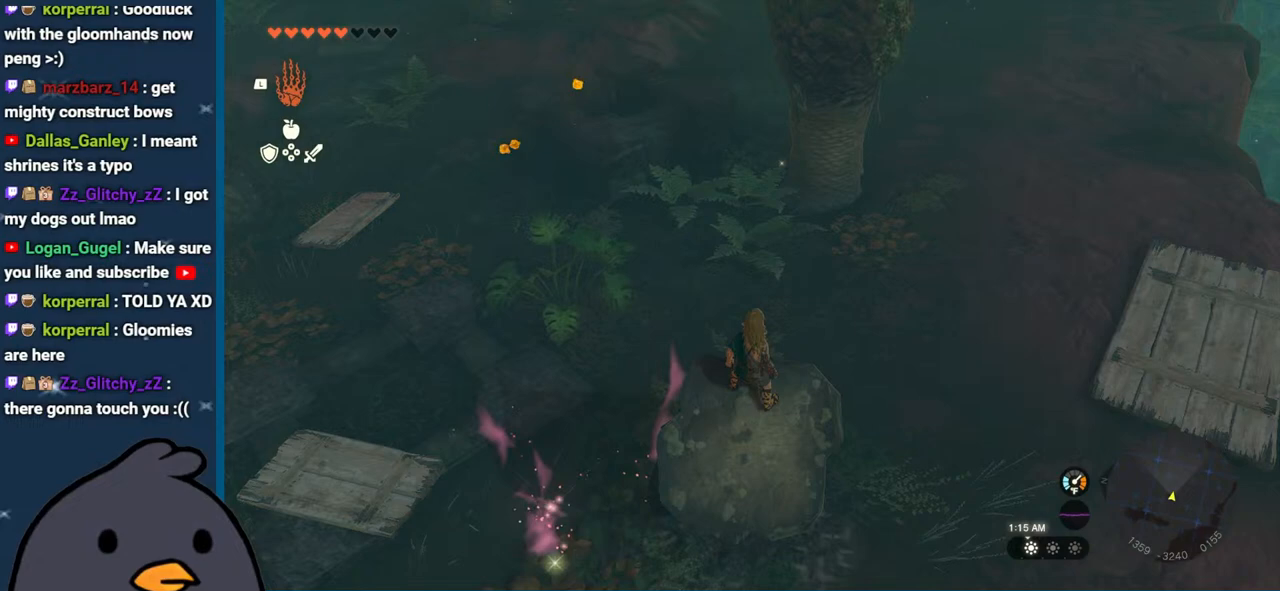
{"buttons": [], "left_stick": "center", "right_stick": "center", "events": []}
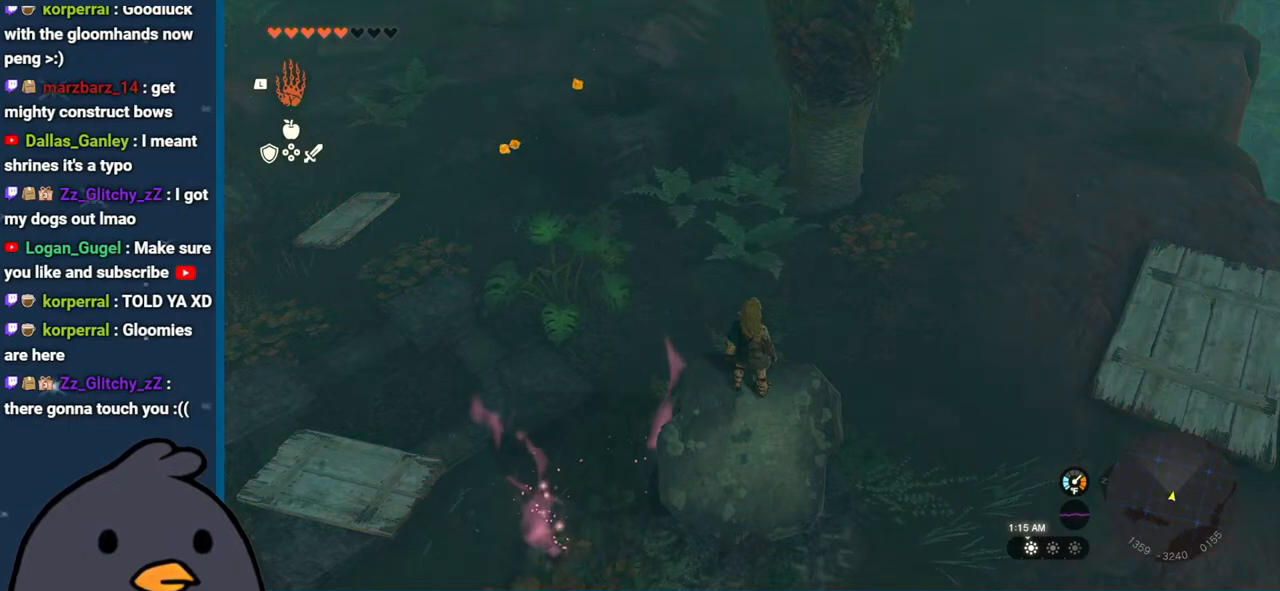
{"buttons": [], "left_stick": "center", "right_stick": "center", "events": []}
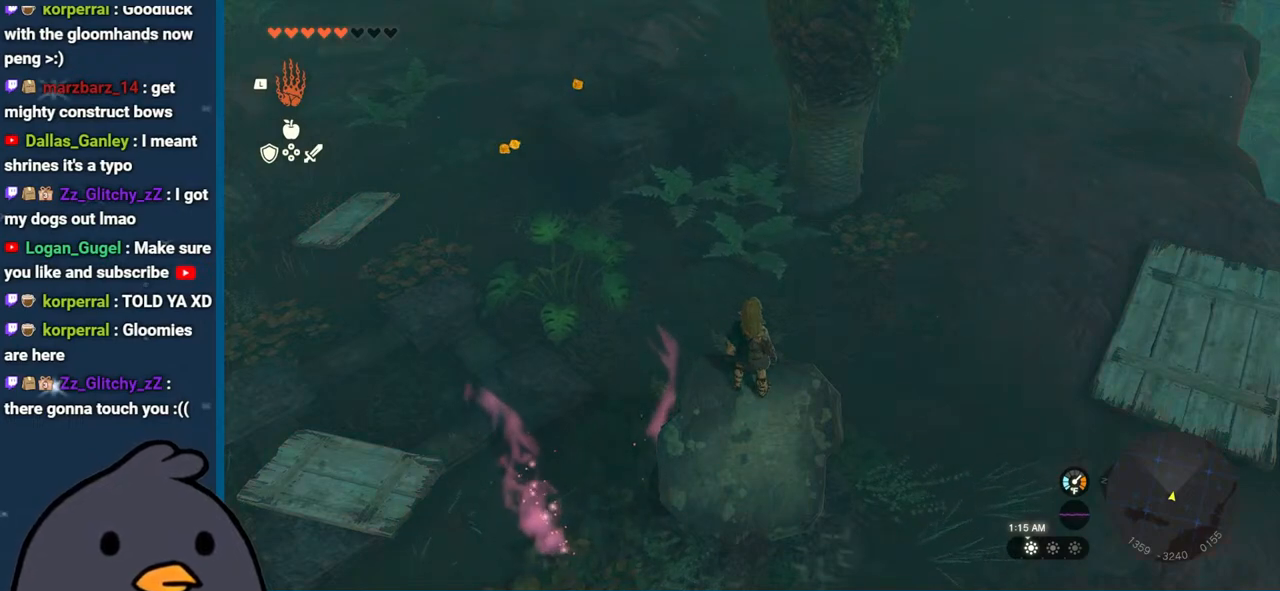
{"buttons": [], "left_stick": "center", "right_stick": "center", "events": []}
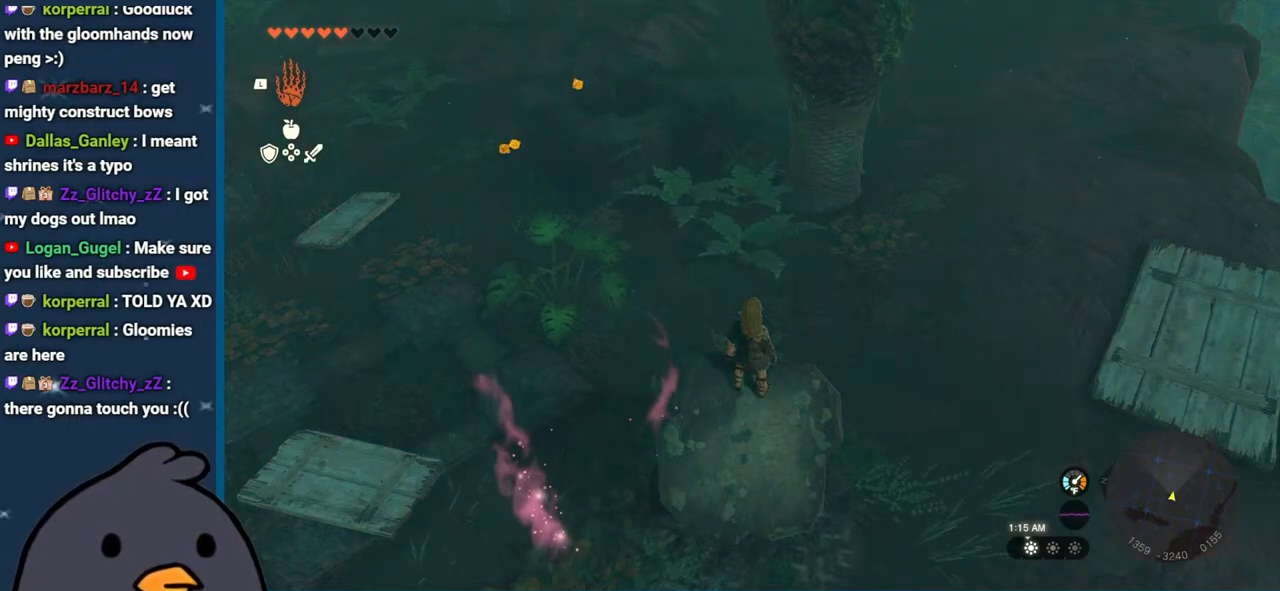
{"buttons": [], "left_stick": "center", "right_stick": "center", "events": []}
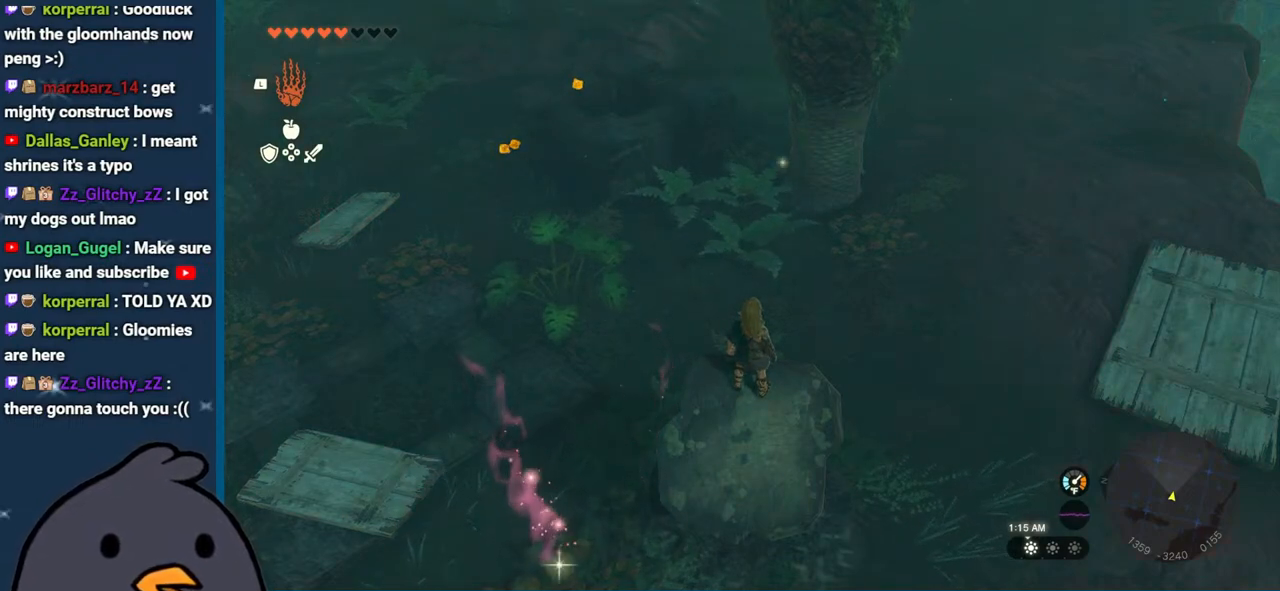
{"buttons": [], "left_stick": "center", "right_stick": "up", "events": [[417, "right_stick", "up"]]}
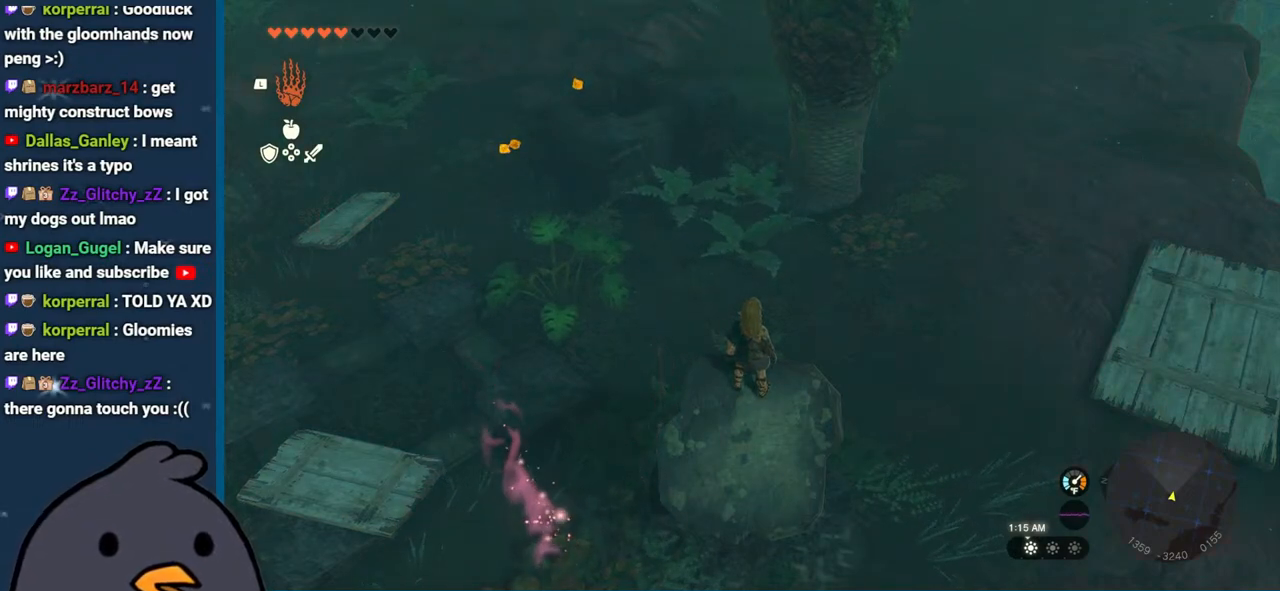
{"buttons": [], "left_stick": "center", "right_stick": "left", "events": [[117, "right_stick", "center"], [500, "right_stick", "left"]]}
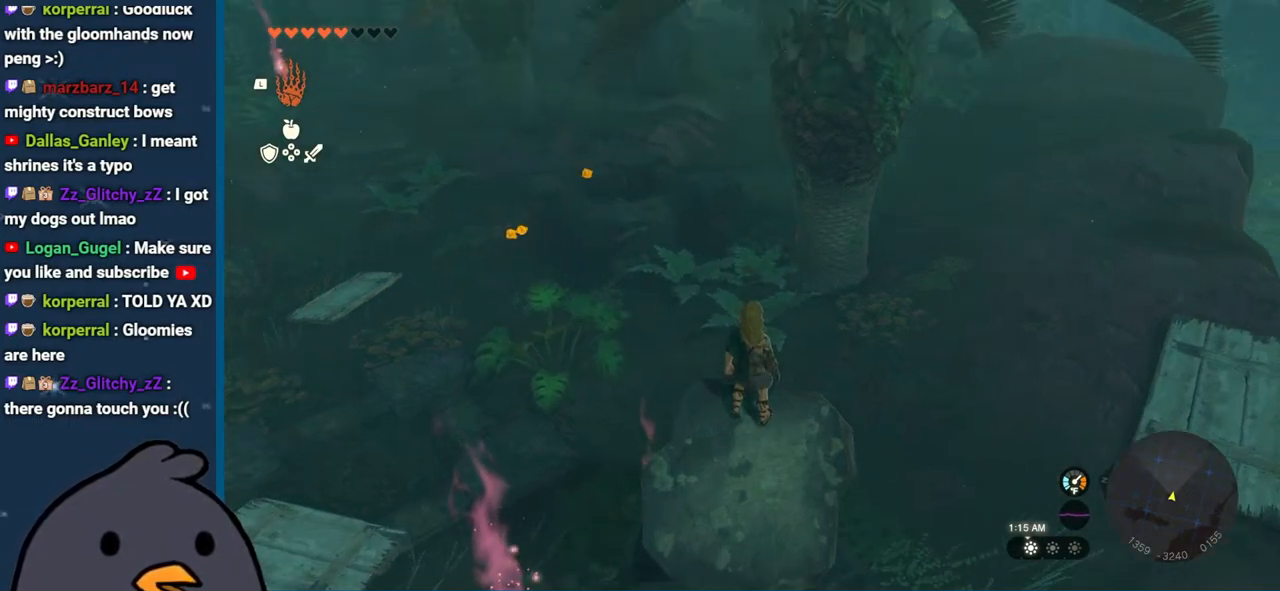
{"buttons": [], "left_stick": "center", "right_stick": "center", "events": [[483, "right_stick", "center"]]}